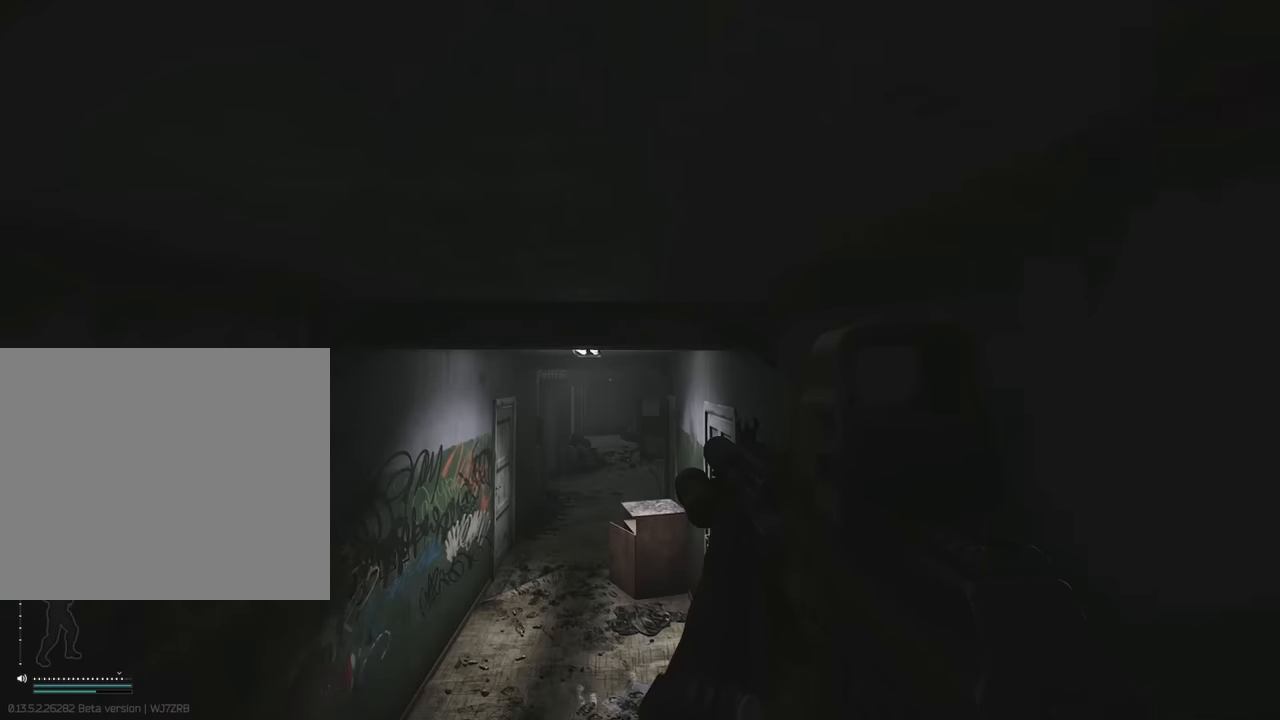
Gameplay with keyboard; each line is a JSON object with the keys held at the frame after it. "events" lists presses ("down") and releases ("up") of "1", "2", "3", "4", "5", "a", "alt", "c", "caps_lock", "d", "e", "f", "g", "q", "r", "s", "shift", "space", "t", "tab", "v", "w", "x" and "z" between this image and that frame as [ms after this image, input, new state], when the widget could be followed in between. No other keys are recorded. Mouse input is not recorded.
{"keys": ["w"], "events": []}
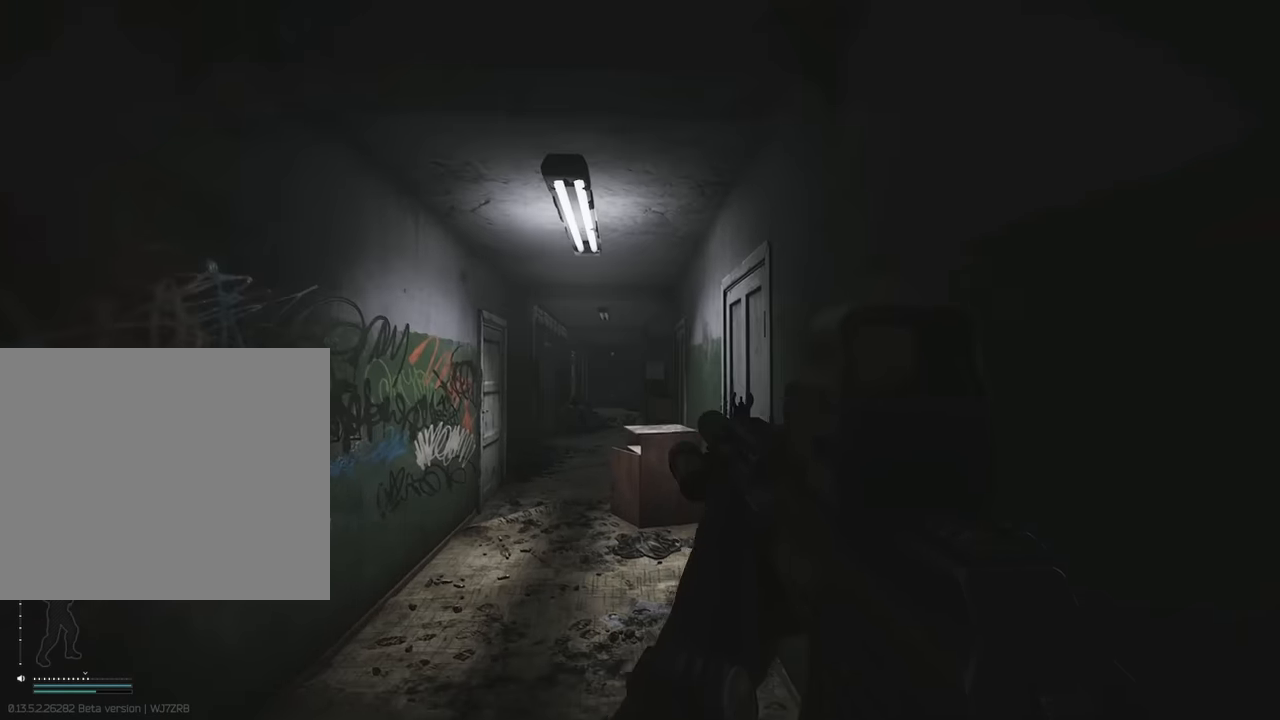
{"keys": ["d", "w"], "events": [[50, "a", "down"], [183, "a", "up"], [334, "d", "down"]]}
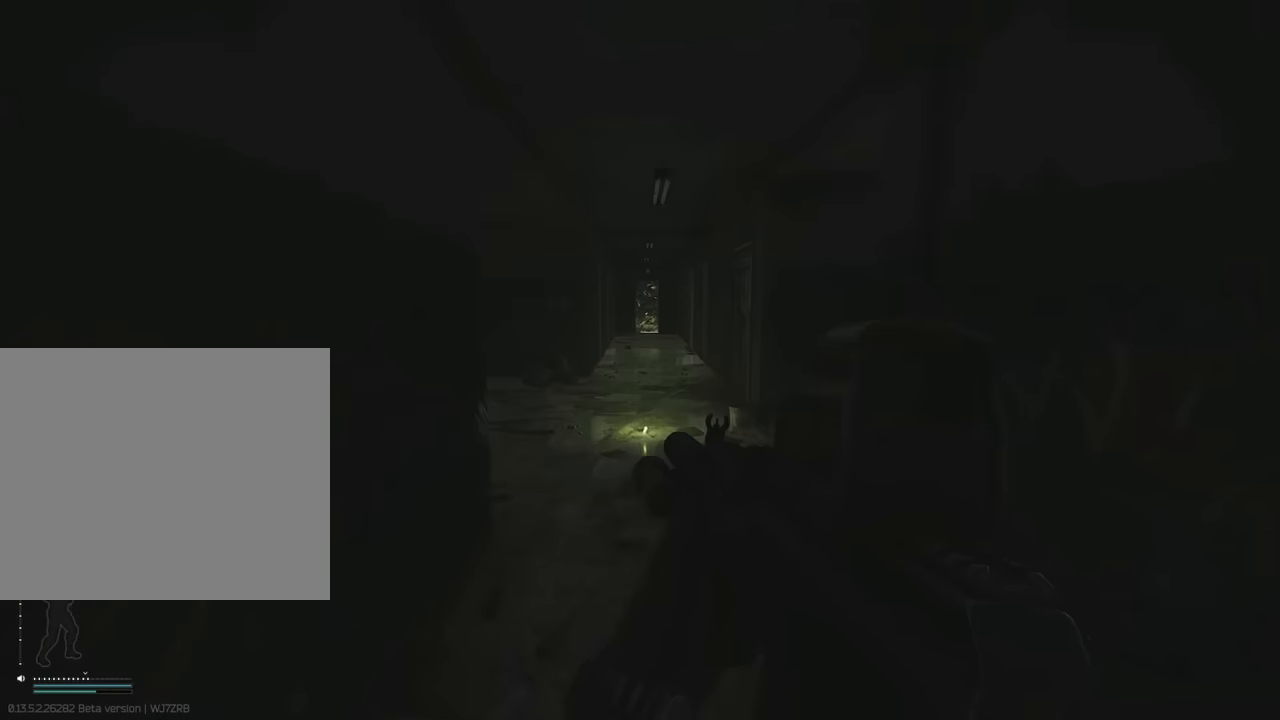
{"keys": ["w"], "events": [[300, "d", "up"], [384, "d", "down"], [484, "d", "up"]]}
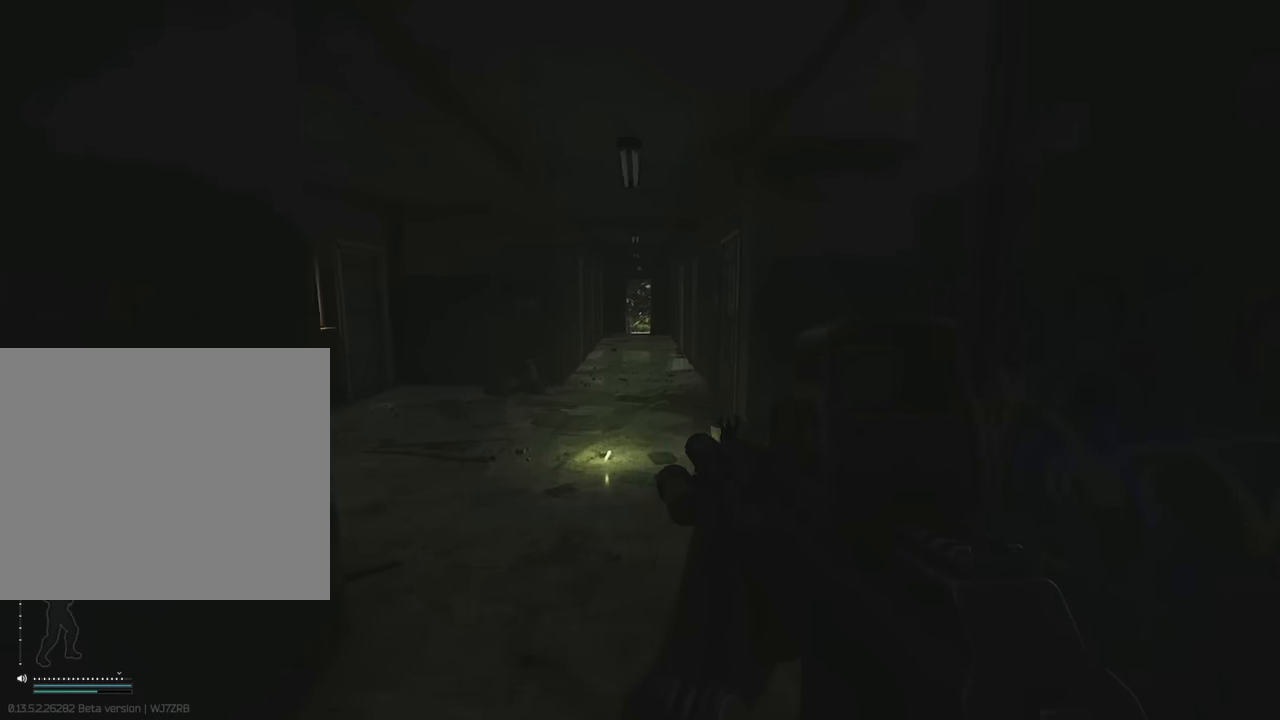
{"keys": ["d", "shift", "w"], "events": [[184, "d", "down"], [367, "shift", "down"]]}
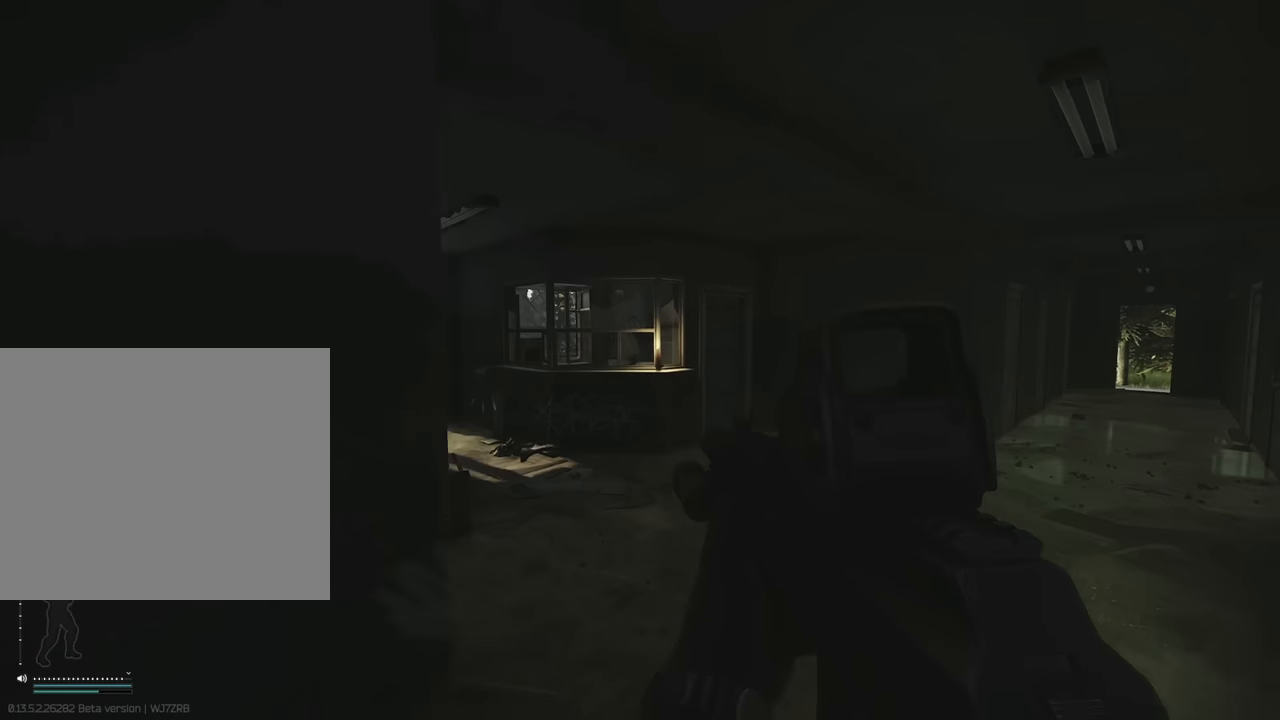
{"keys": ["d", "shift", "w"], "events": [[184, "d", "up"], [284, "a", "down"], [334, "a", "up"], [417, "d", "down"]]}
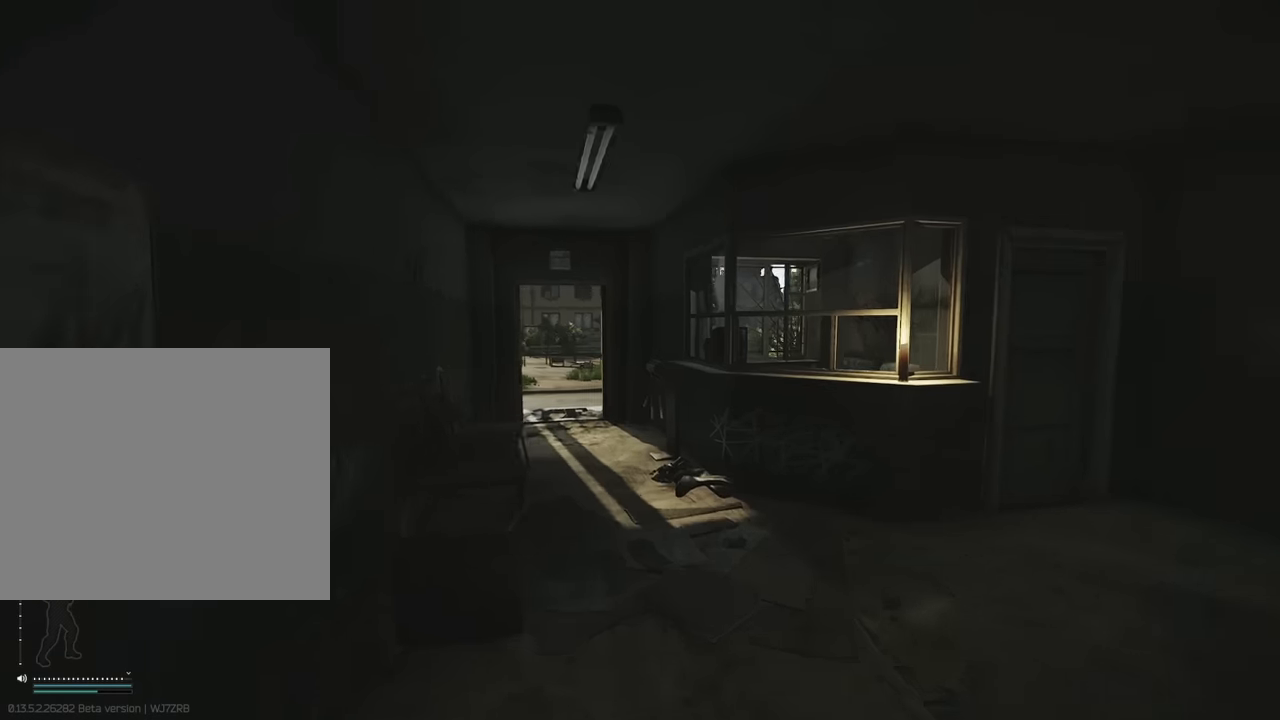
{"keys": ["shift", "w"], "events": [[167, "d", "up"], [200, "a", "down"], [350, "a", "up"]]}
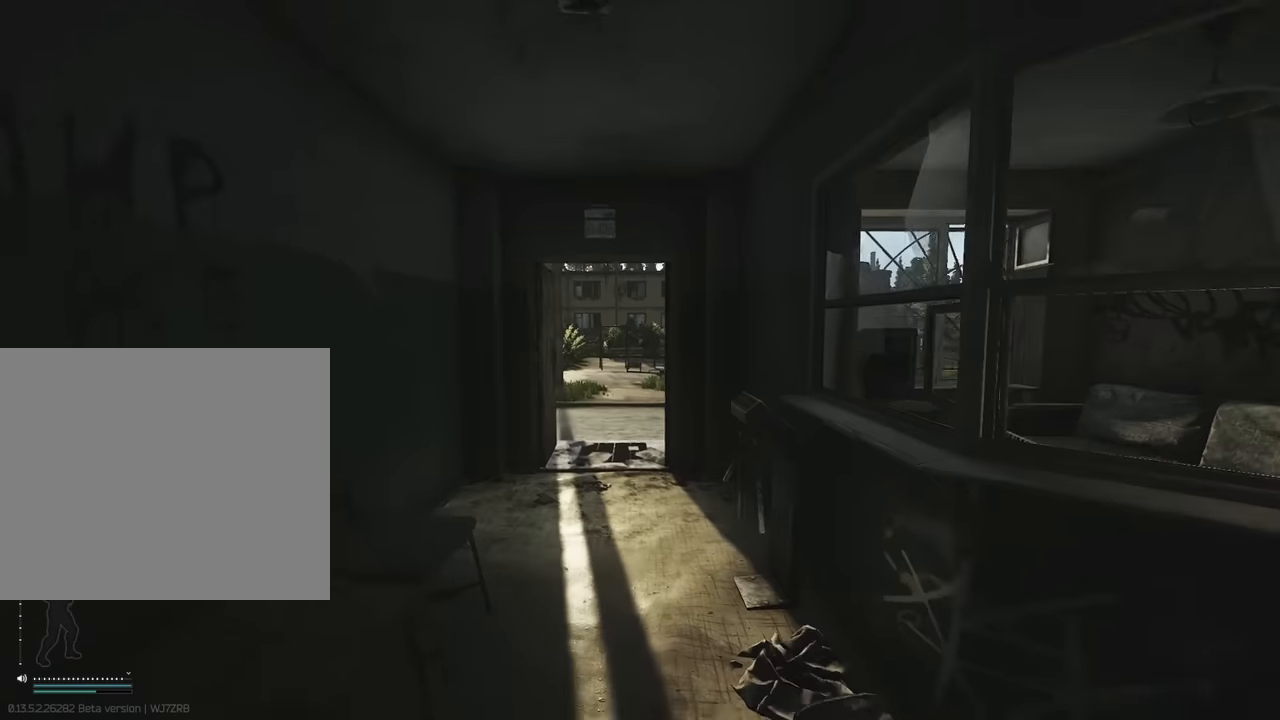
{"keys": ["shift", "w"], "events": []}
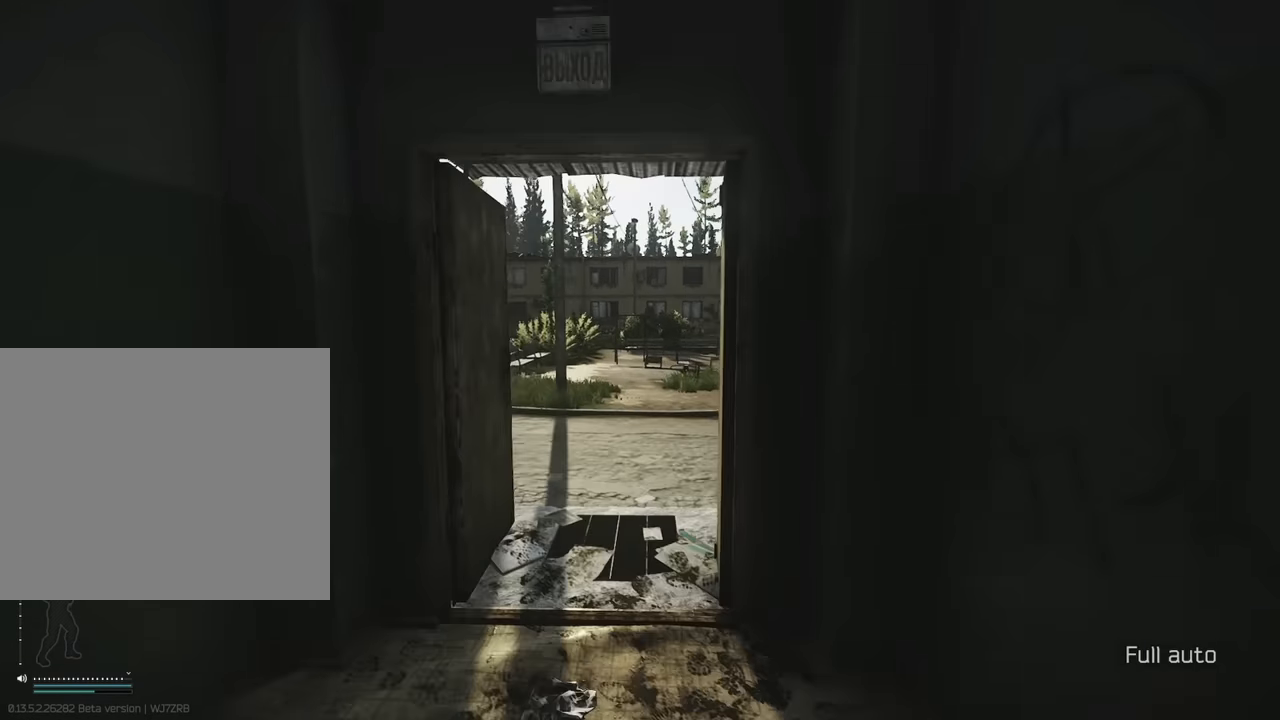
{"keys": ["shift", "w"], "events": []}
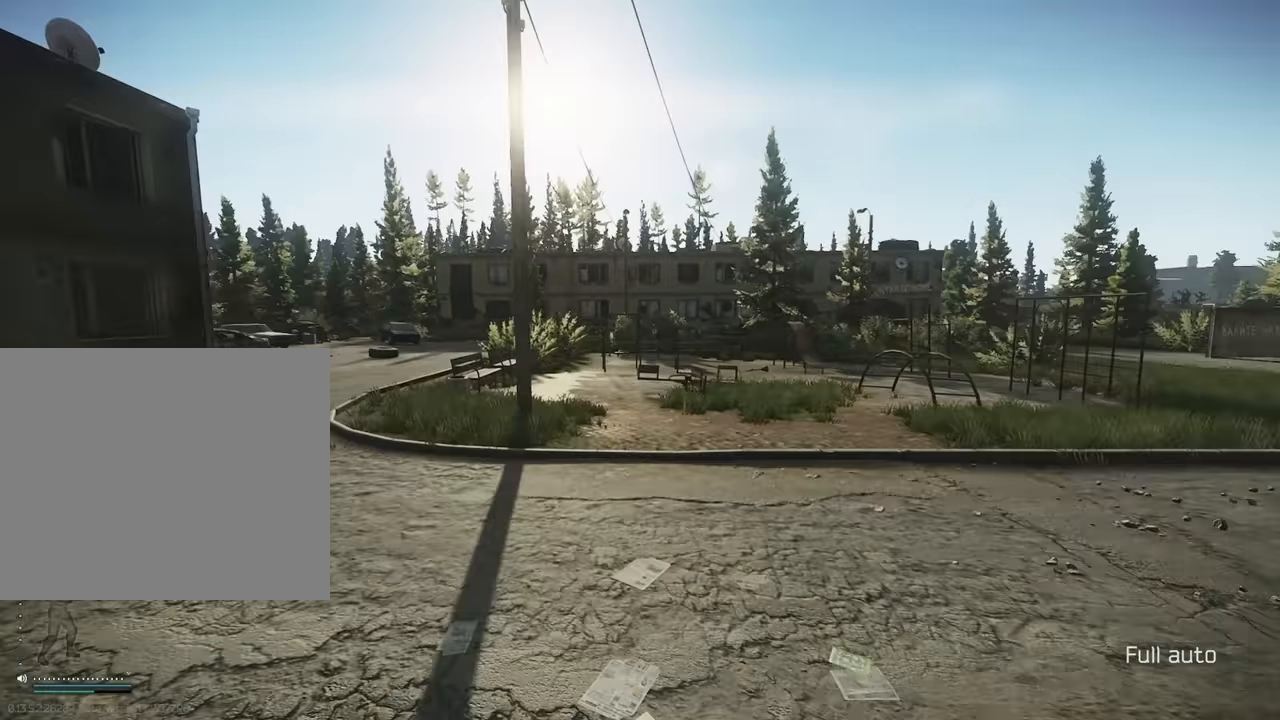
{"keys": ["shift", "w"], "events": []}
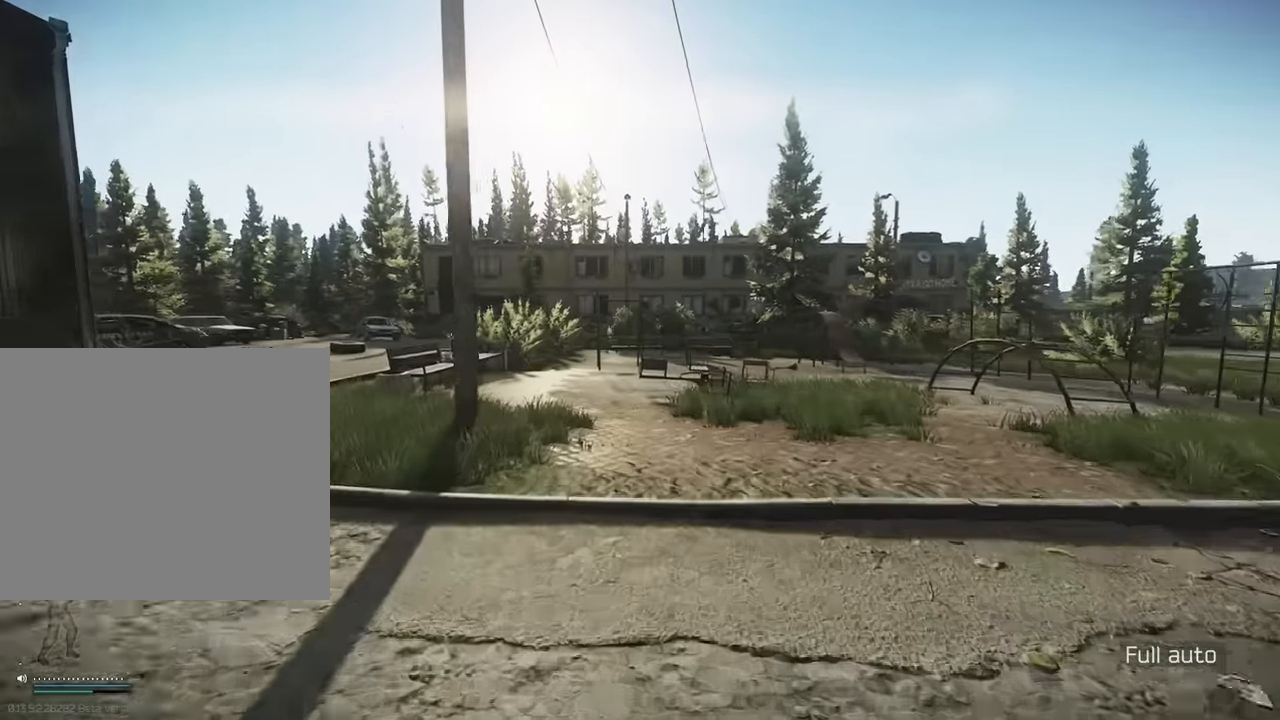
{"keys": ["a"], "events": [[317, "a", "down"], [450, "w", "up"], [500, "shift", "up"]]}
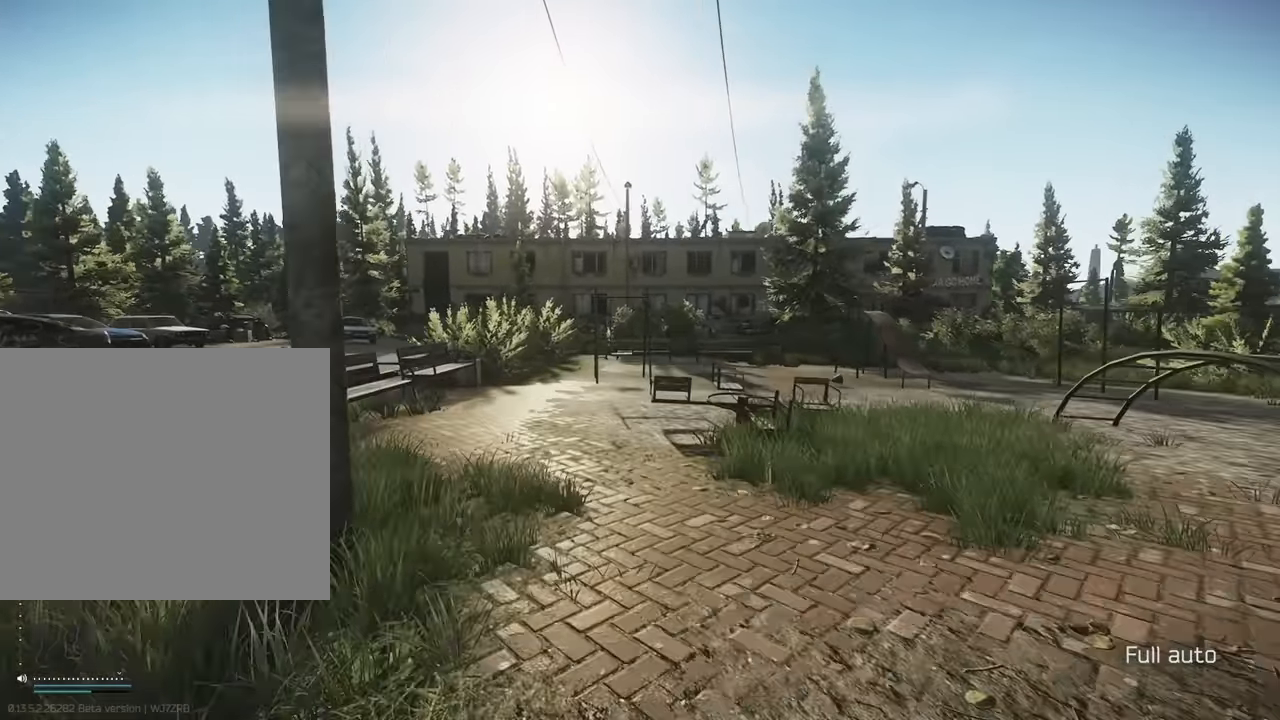
{"keys": ["w"], "events": [[100, "w", "down"], [150, "a", "up"]]}
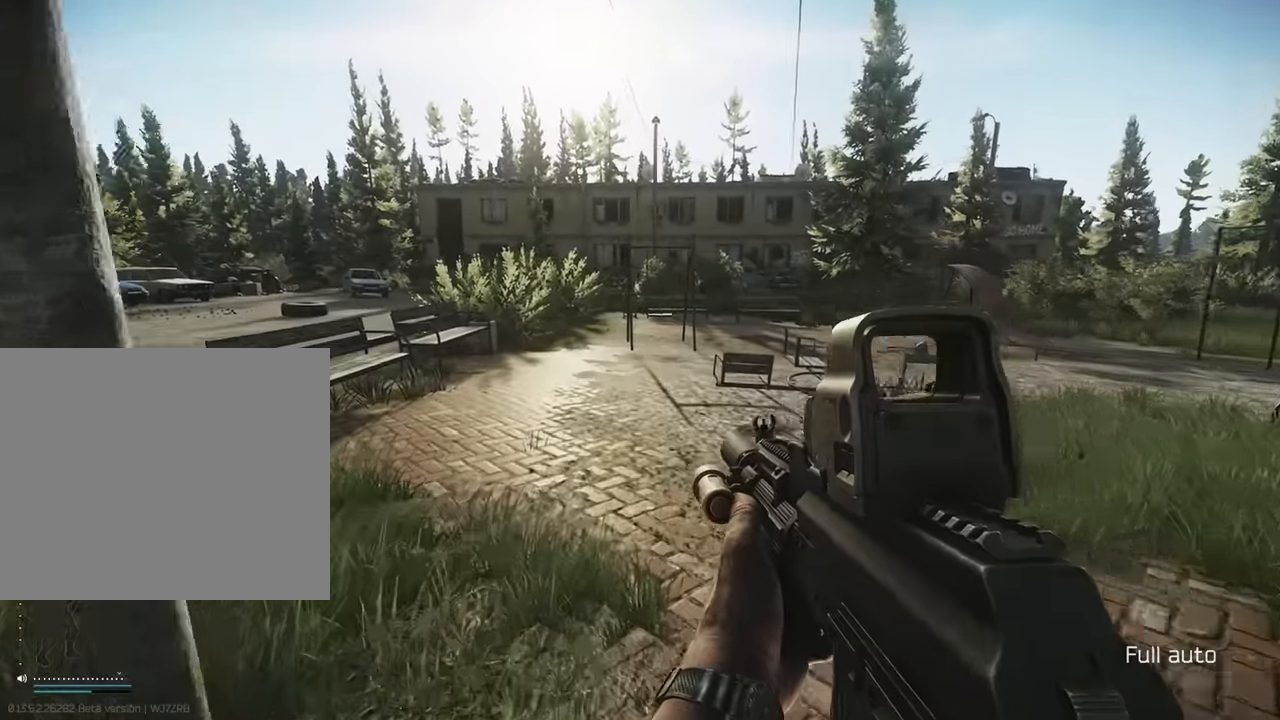
{"keys": ["space", "w"], "events": [[300, "space", "down"]]}
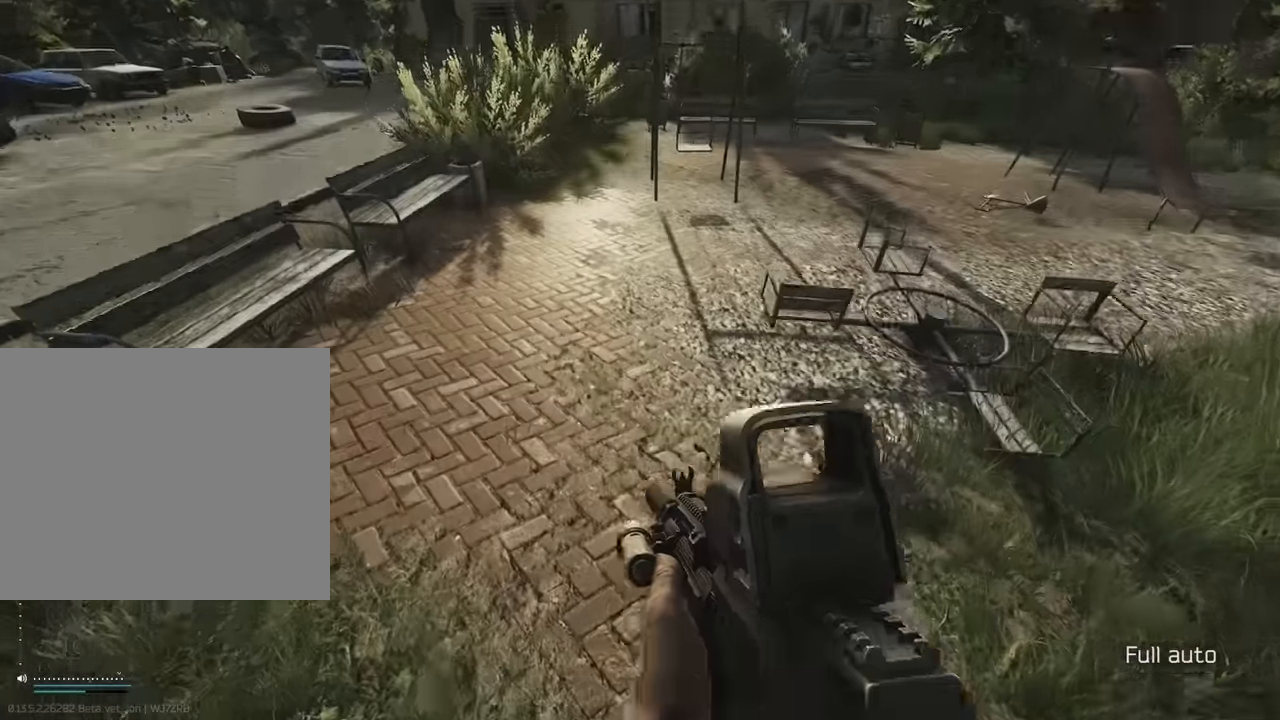
{"keys": ["w"], "events": [[117, "space", "up"]]}
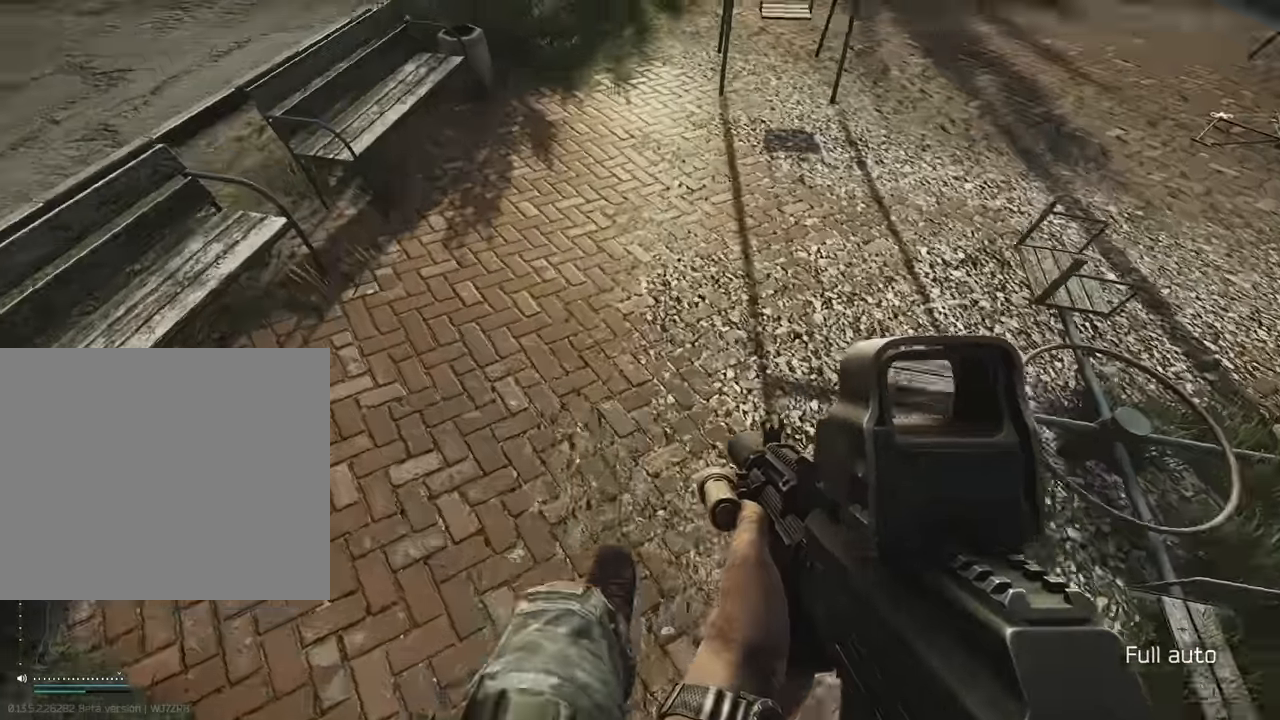
{"keys": ["w"], "events": []}
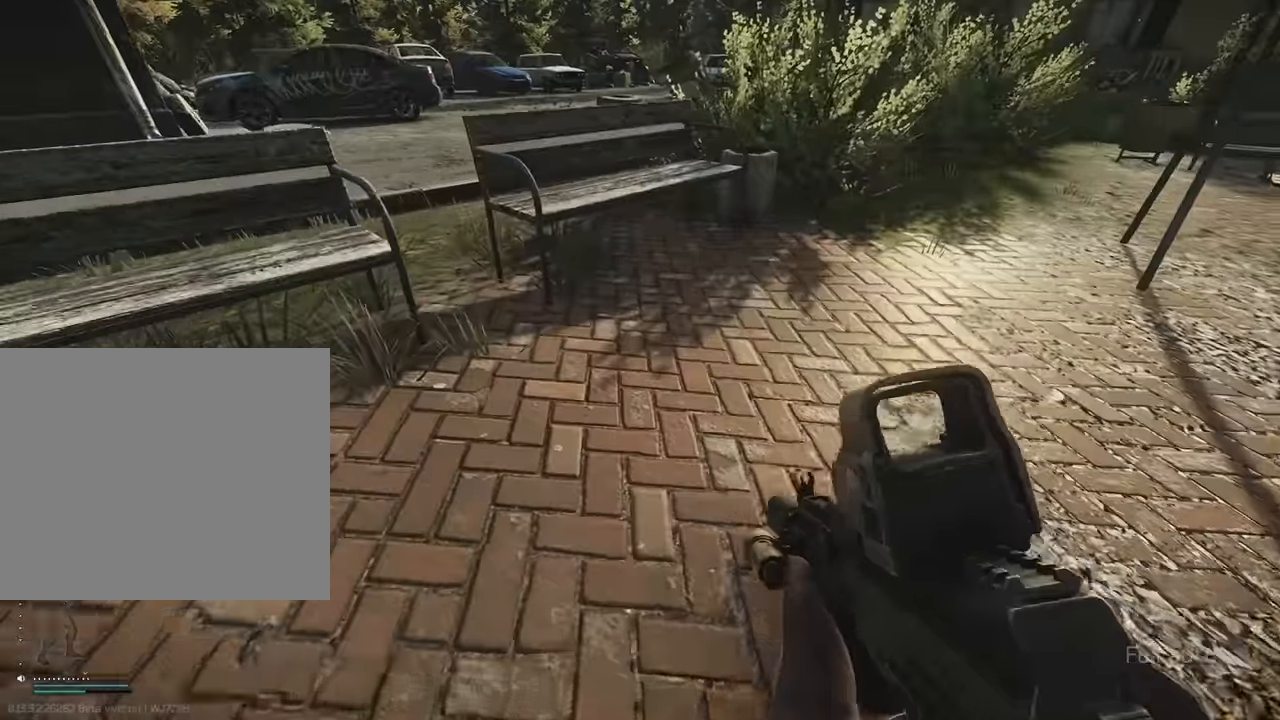
{"keys": ["d", "w"], "events": [[383, "d", "down"]]}
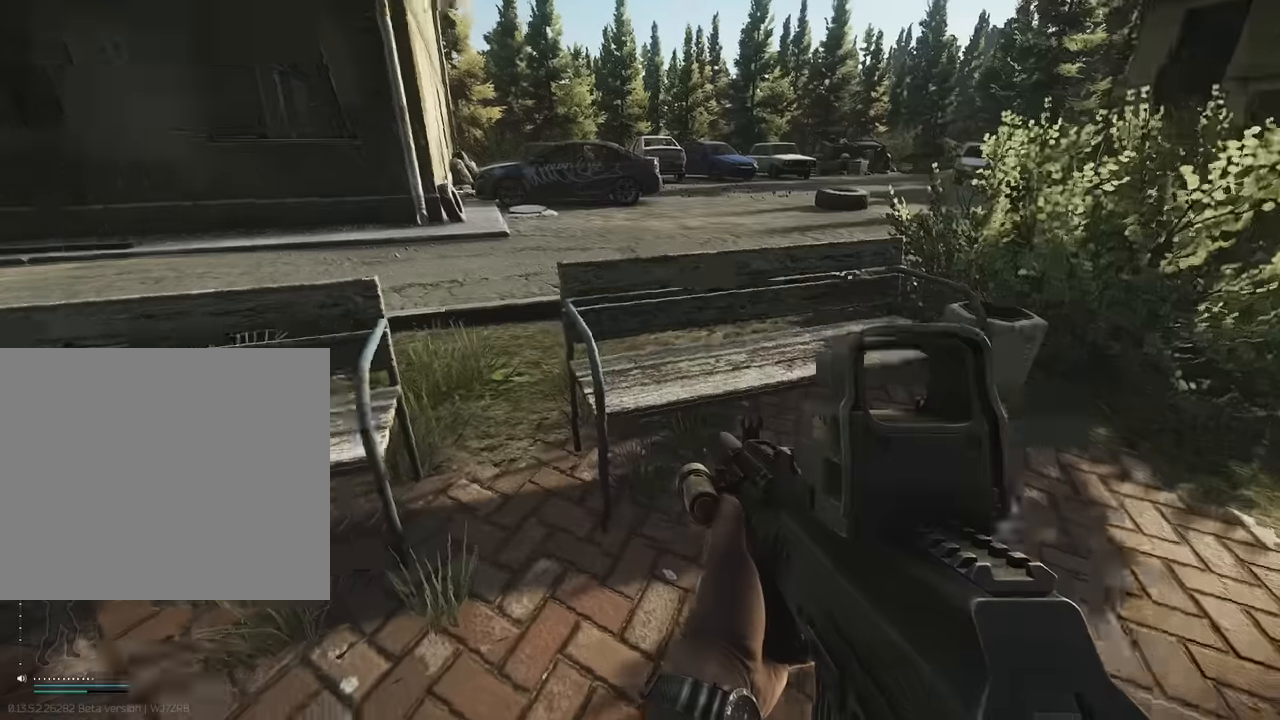
{"keys": ["w"], "events": [[217, "d", "up"]]}
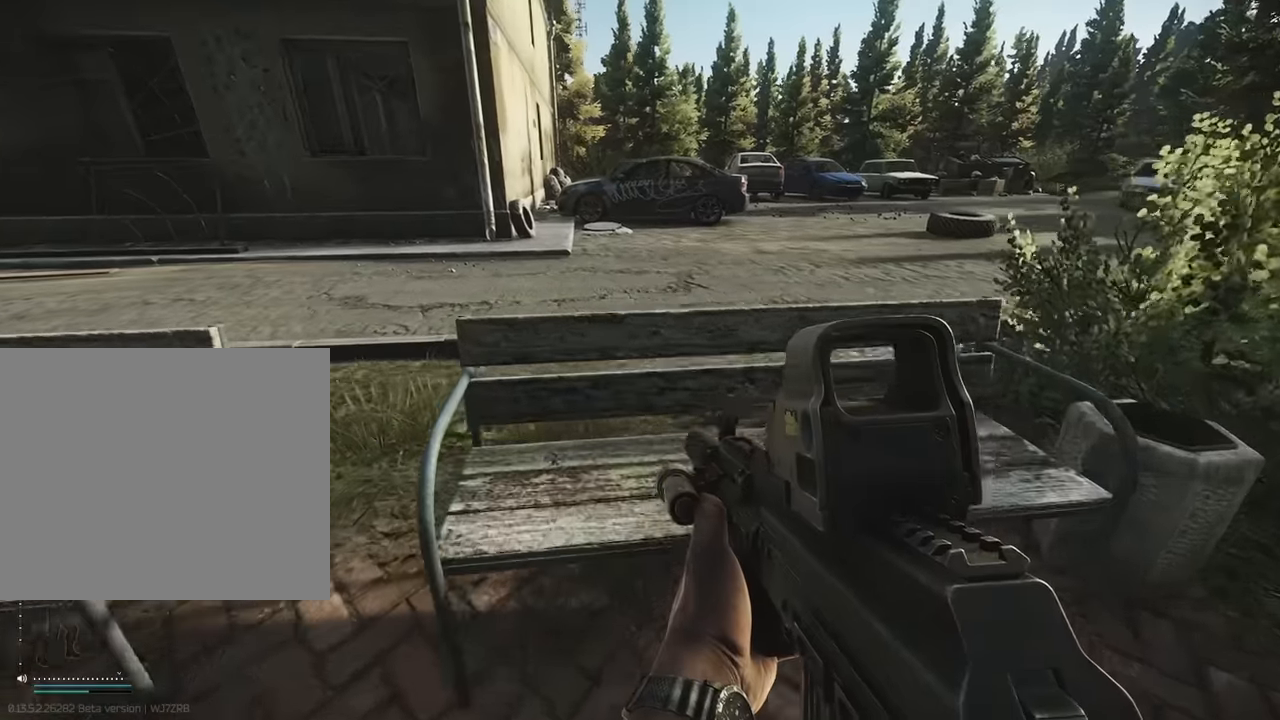
{"keys": ["w"], "events": [[284, "space", "down"], [417, "space", "up"]]}
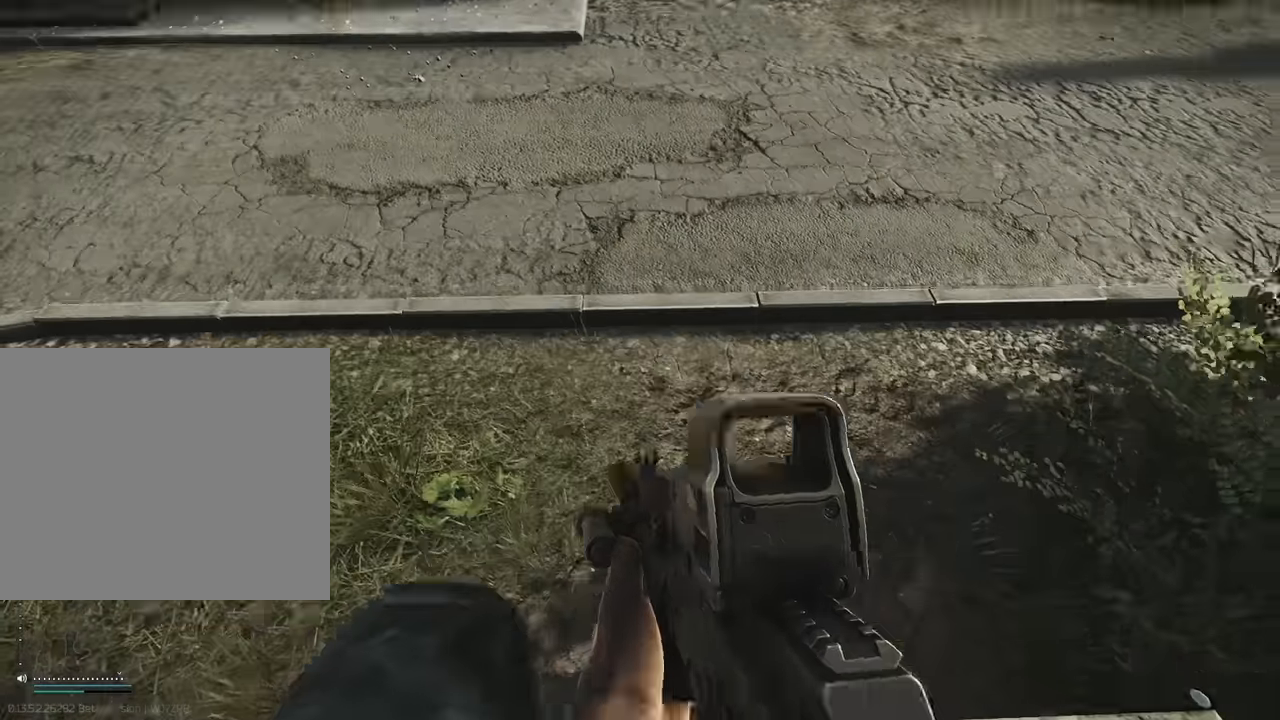
{"keys": ["w"], "events": []}
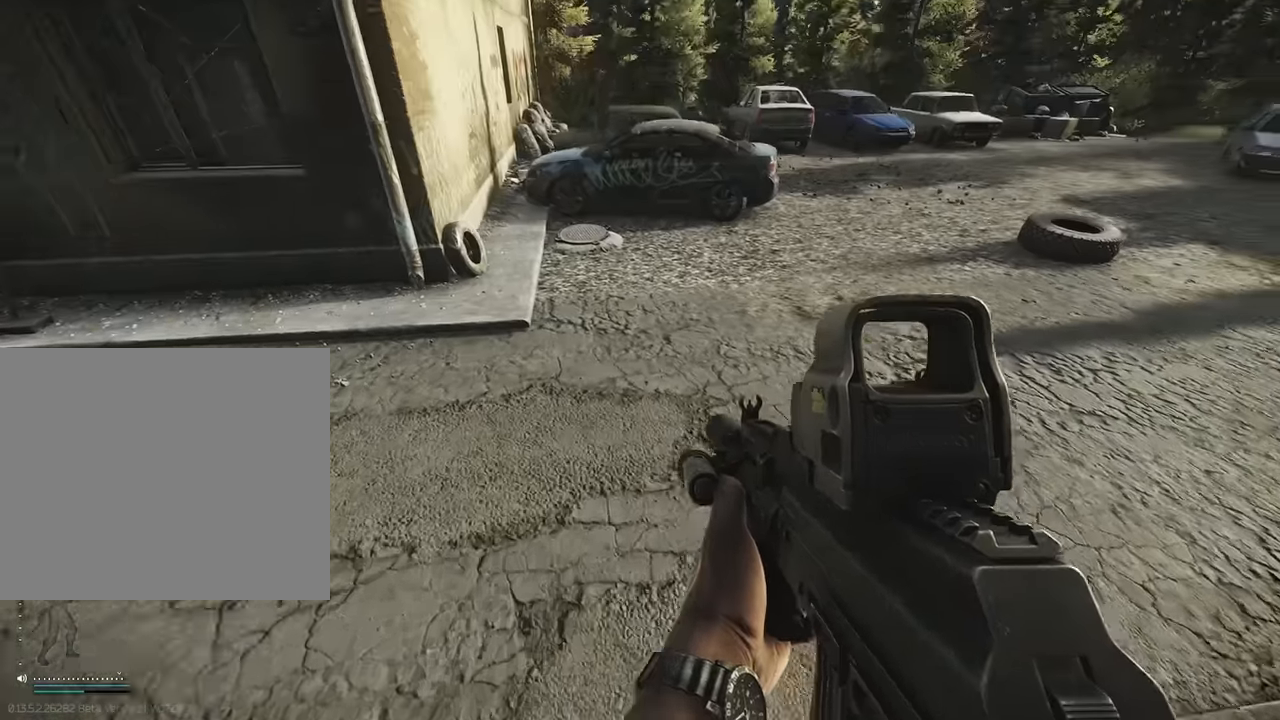
{"keys": ["w"], "events": []}
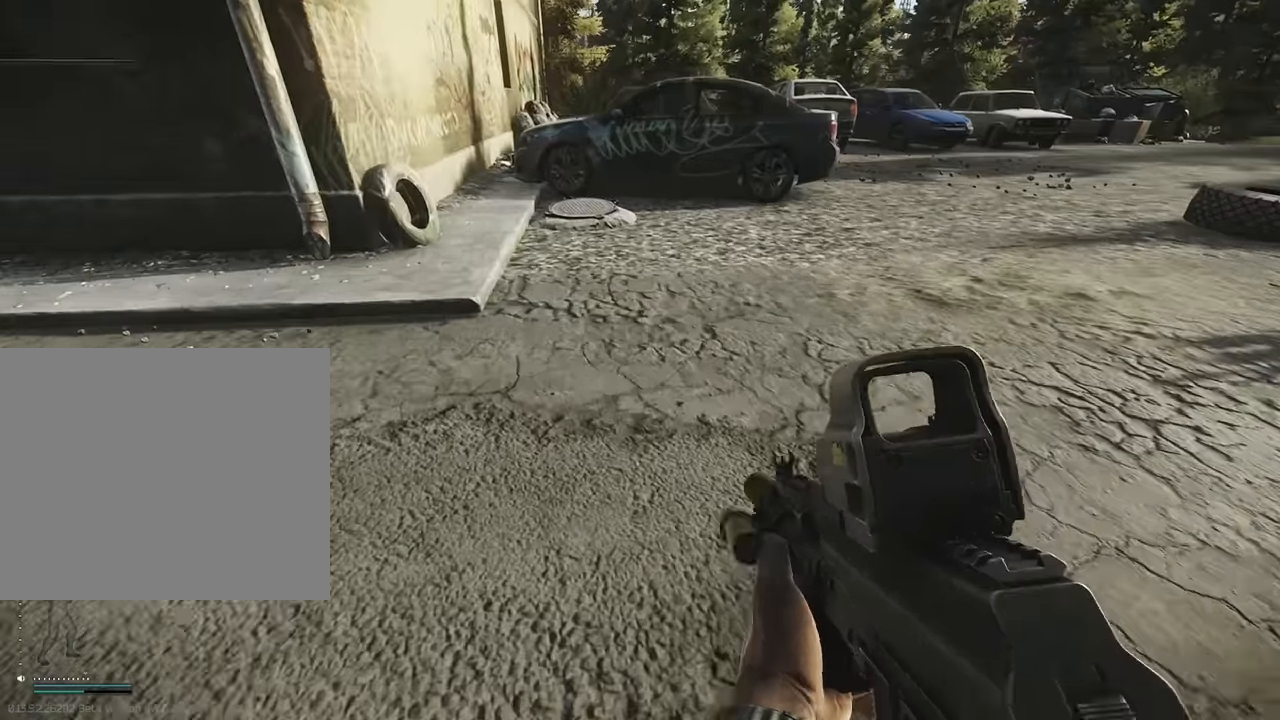
{"keys": ["d", "shift", "w"], "events": [[417, "d", "down"], [417, "shift", "down"]]}
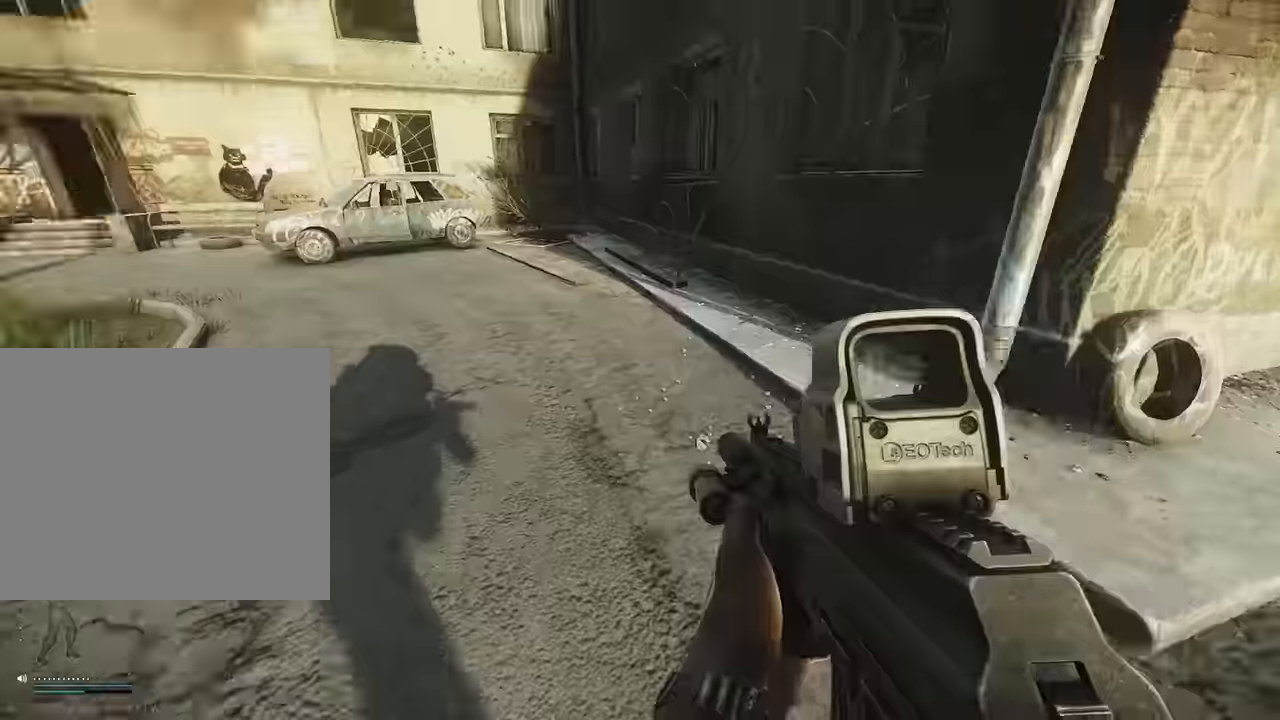
{"keys": ["shift", "w"], "events": [[484, "d", "up"]]}
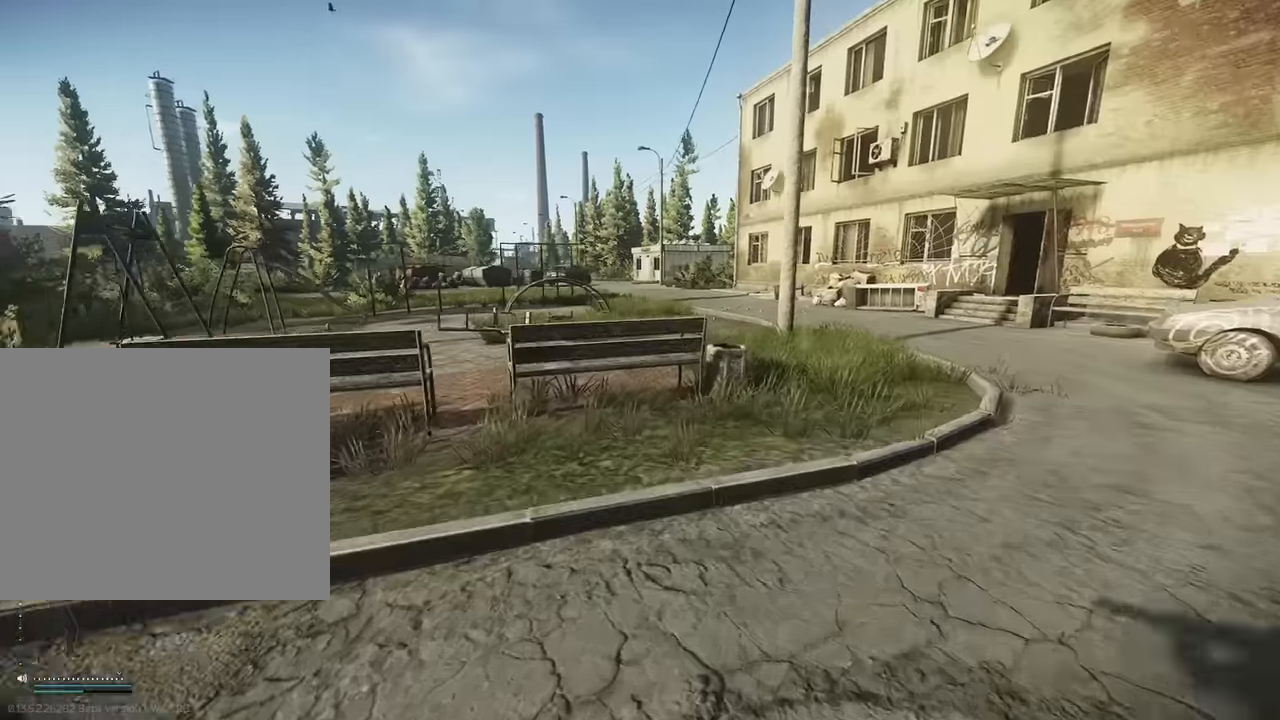
{"keys": ["shift", "w"], "events": [[34, "a", "down"], [267, "a", "up"]]}
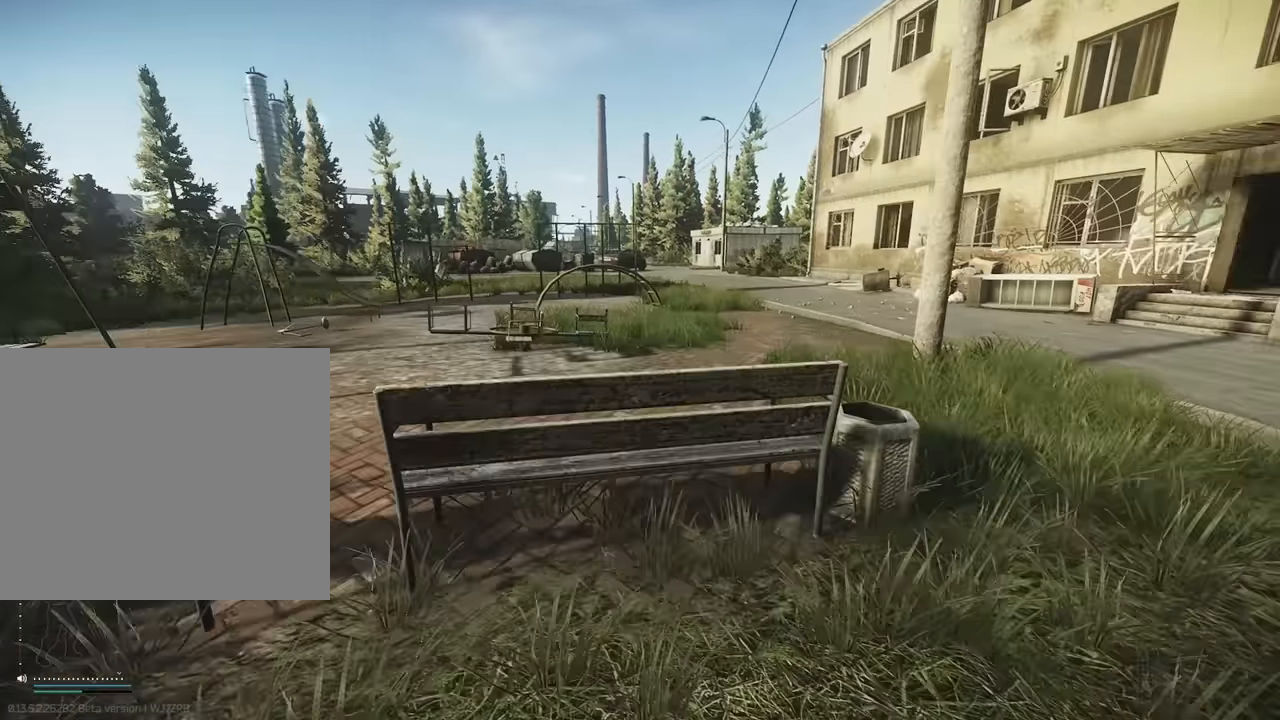
{"keys": ["shift", "space", "w"], "events": [[367, "space", "down"]]}
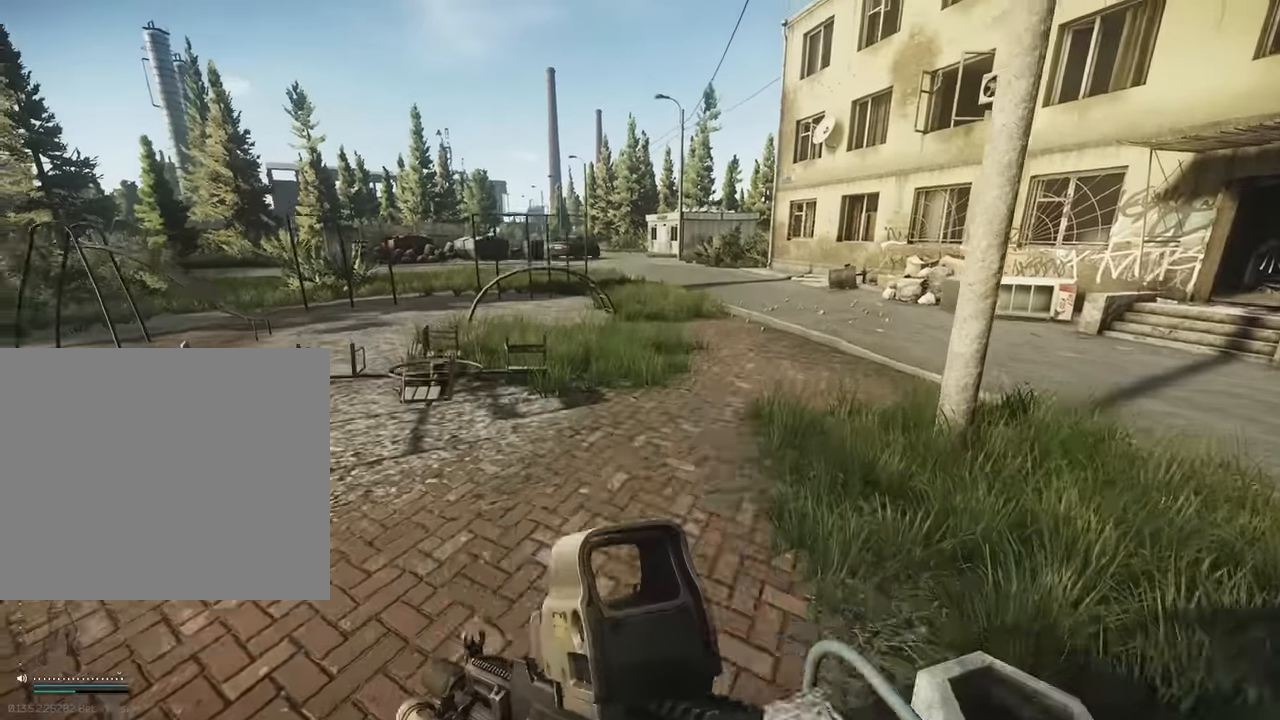
{"keys": ["shift", "w"], "events": [[67, "space", "up"]]}
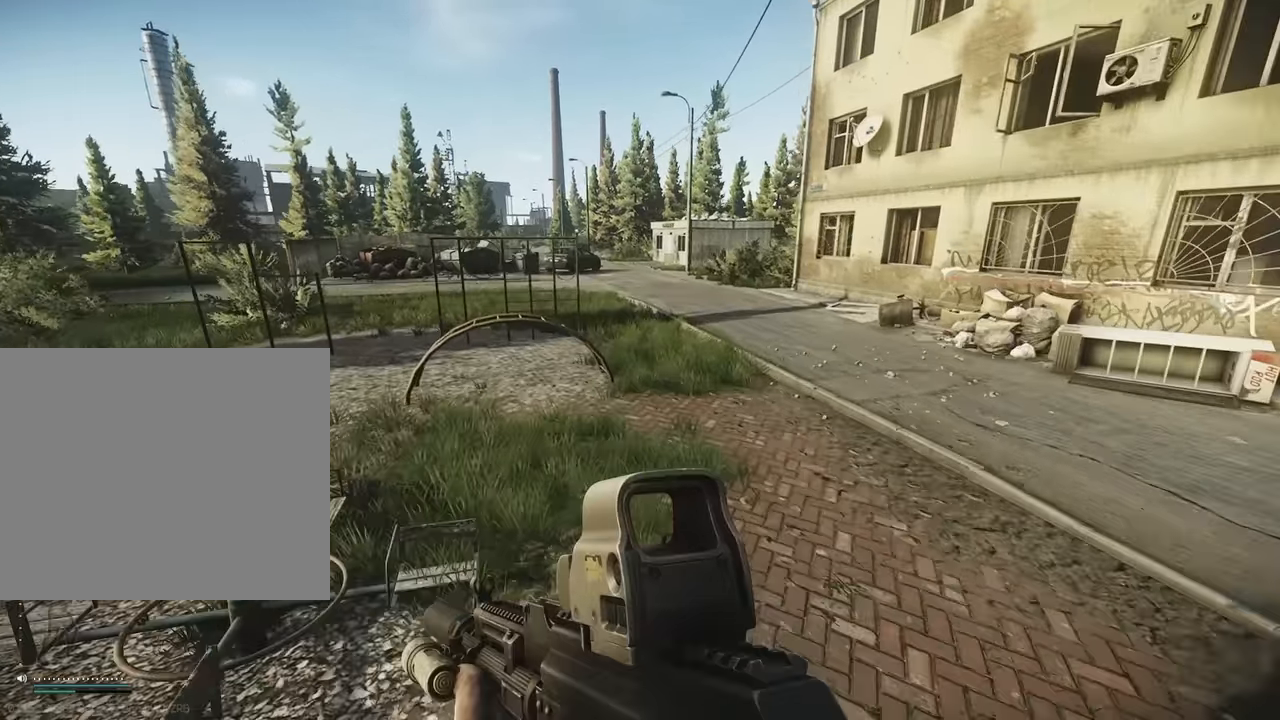
{"keys": [], "events": [[217, "w", "up"], [267, "shift", "up"]]}
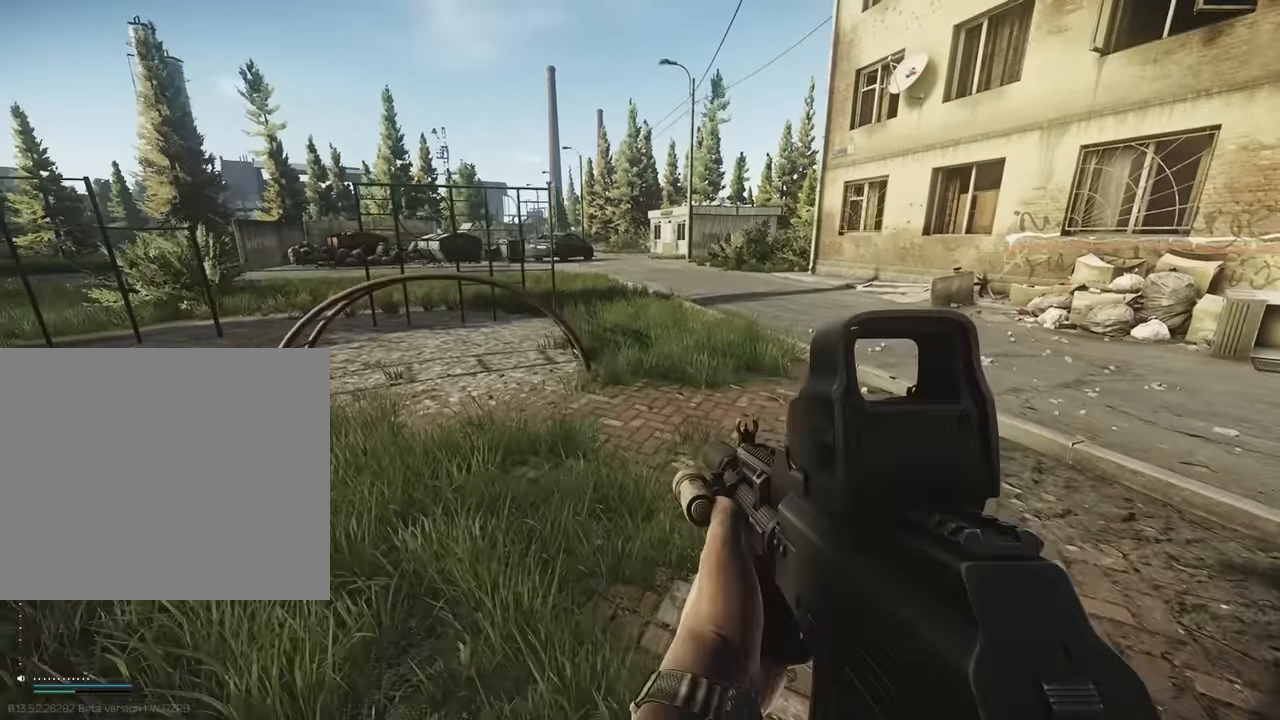
{"keys": ["w"], "events": [[184, "w", "down"]]}
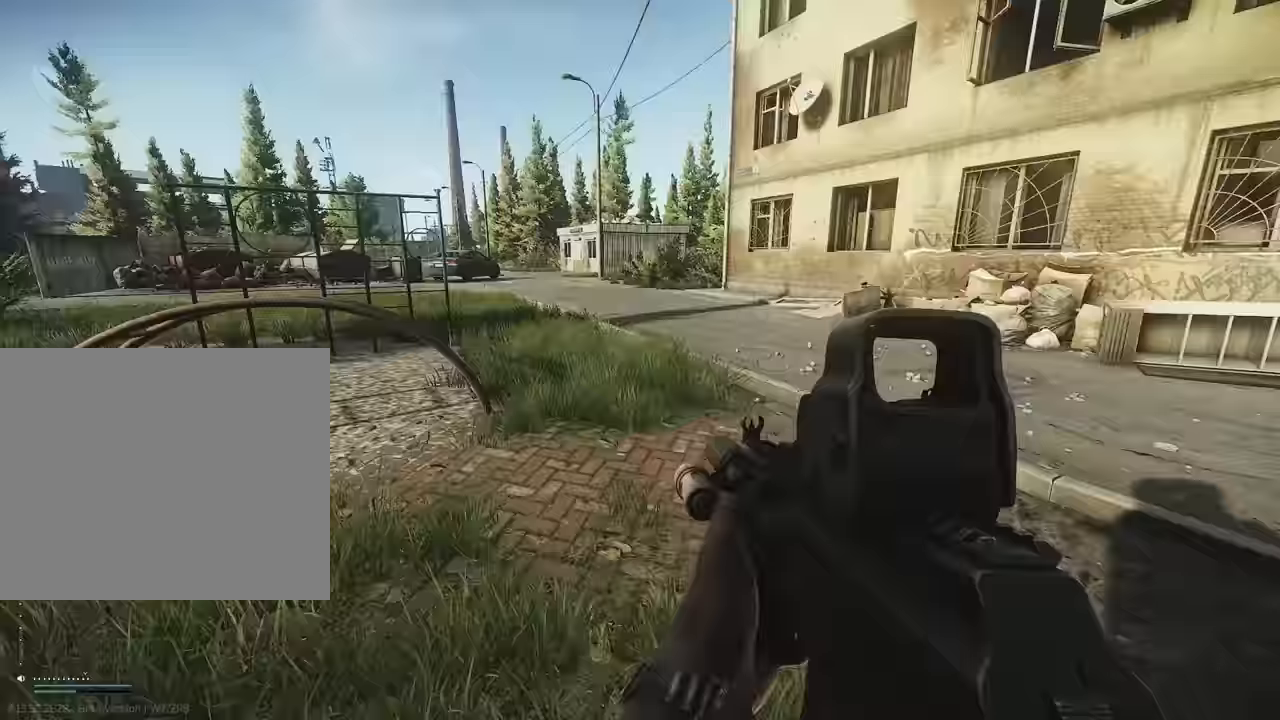
{"keys": ["w"], "events": [[17, "a", "down"], [250, "a", "up"]]}
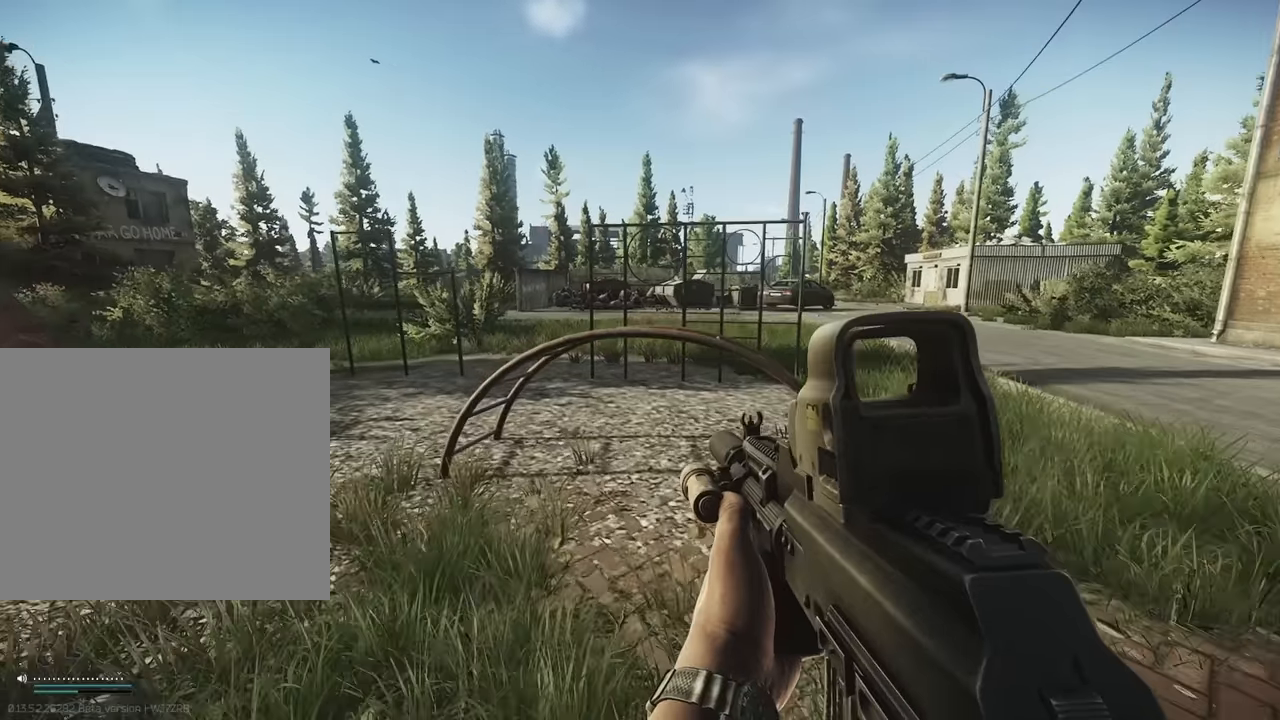
{"keys": ["space", "w"], "events": [[500, "space", "down"]]}
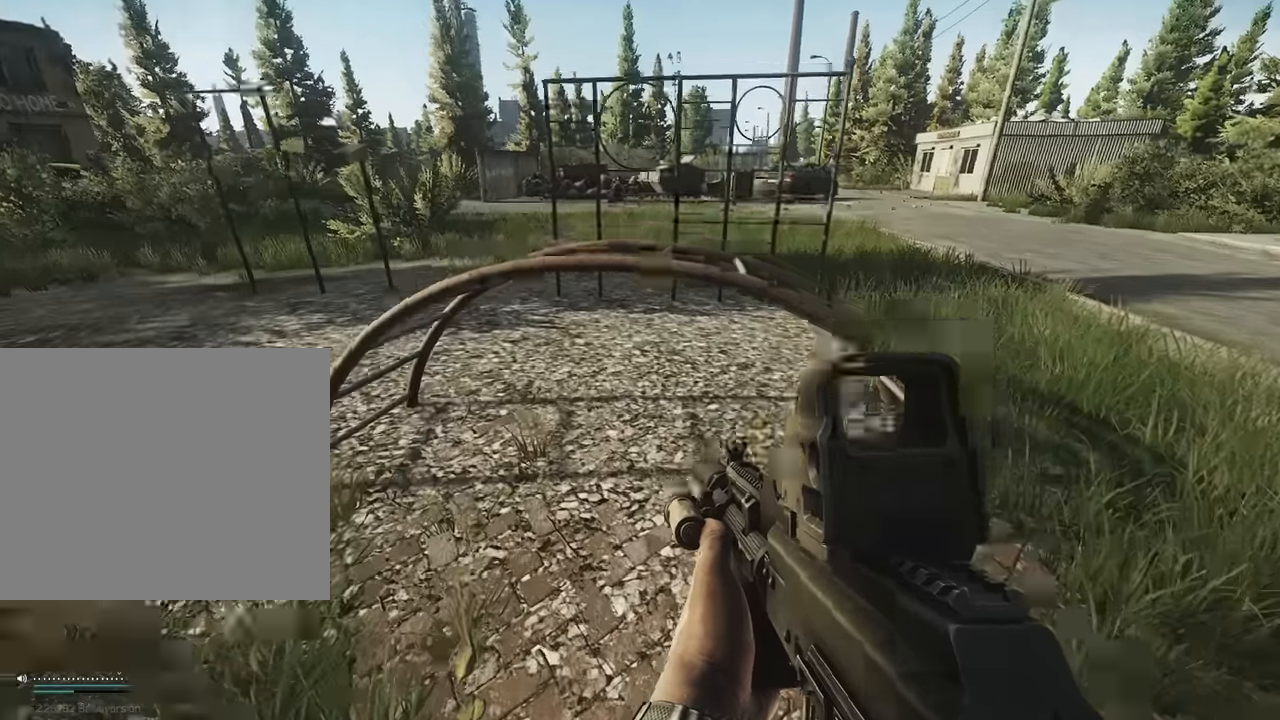
{"keys": ["w"], "events": [[233, "space", "up"]]}
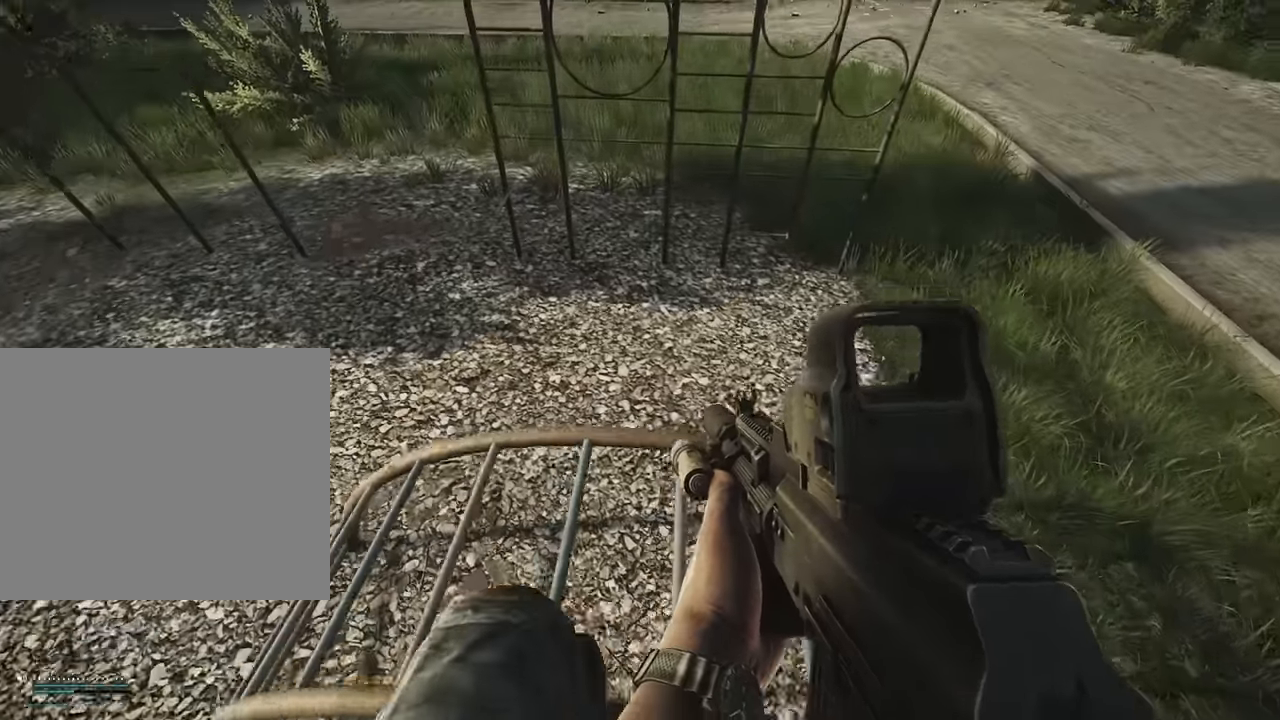
{"keys": [], "events": [[17, "w", "up"]]}